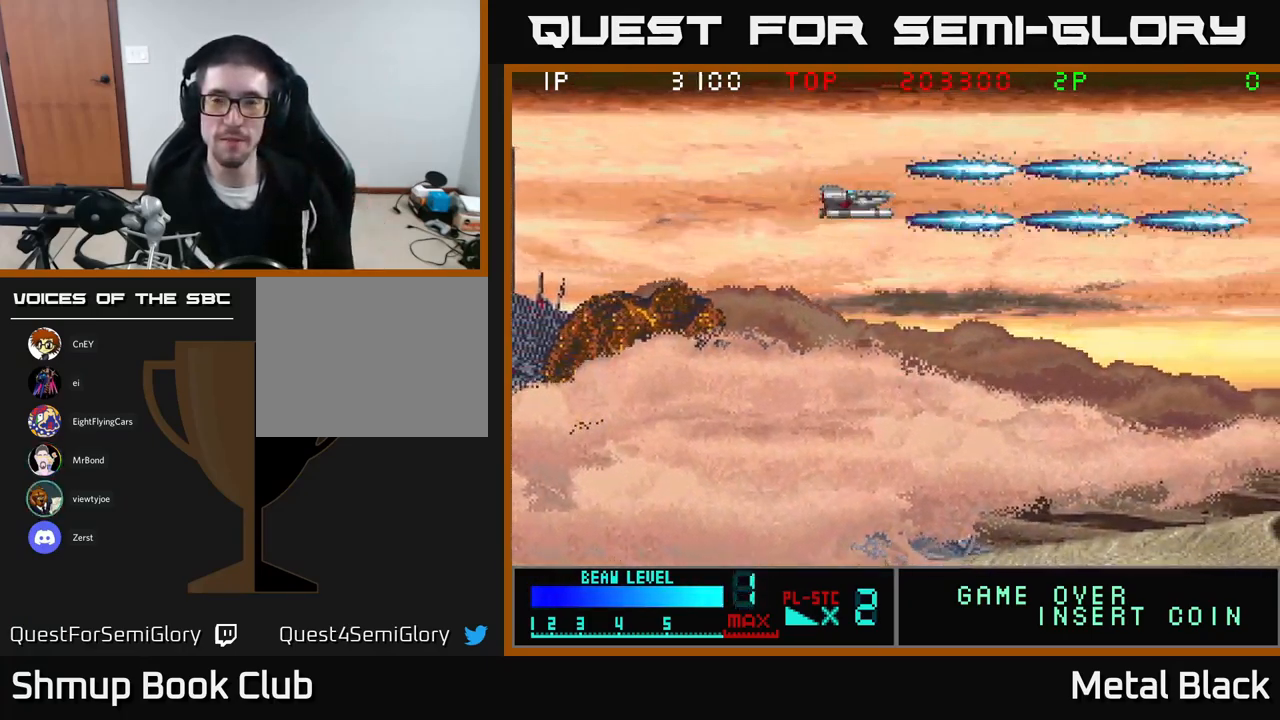
Gameplay with a controller (Xbox layout); each line is a JSON object with the inputs held at the frame after it. "events" lists button and stick changes between this image and that frame as [ms after this image, input, new state], when the widget could be followed in between. Not read: left_stick right_stick.
{"buttons": ["A"], "events": [[50, "A", "up"], [116, "A", "down"], [316, "A", "up"], [366, "A", "down"]]}
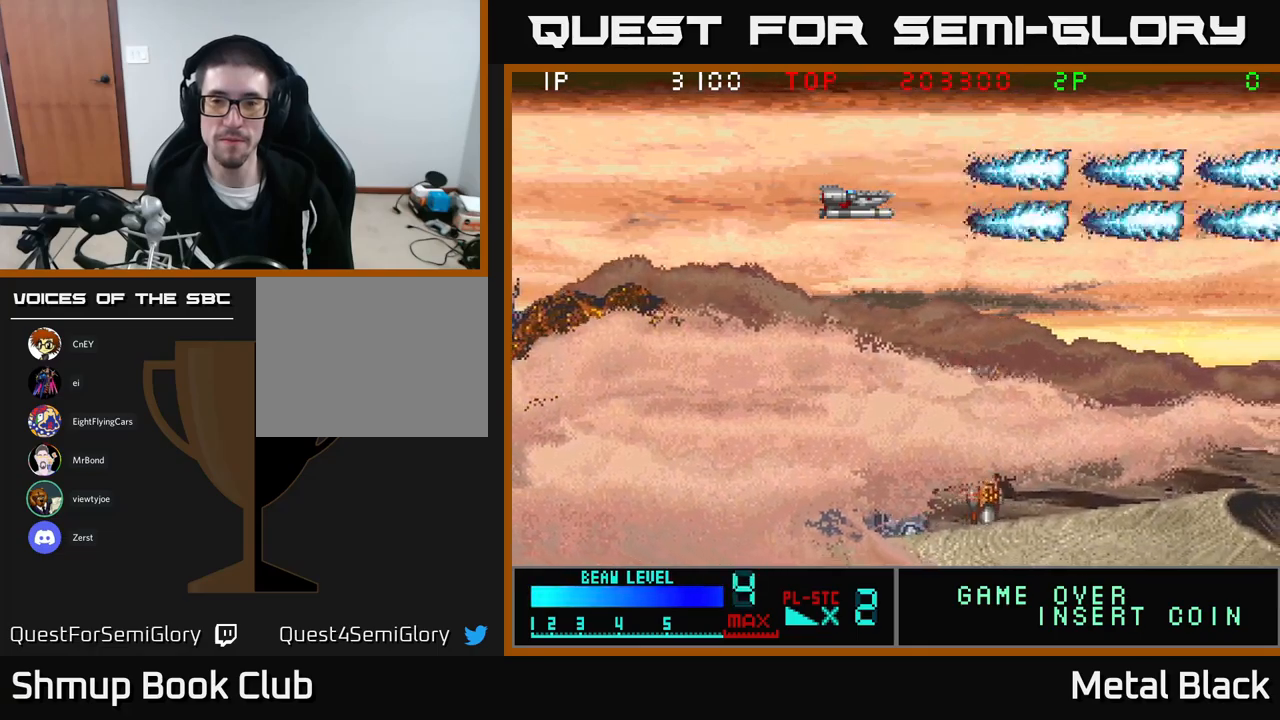
{"buttons": ["A", "DPAD_DOWN", "DPAD_RIGHT"], "events": [[33, "A", "up"], [83, "A", "down"], [283, "A", "up"], [333, "A", "down"], [366, "DPAD_RIGHT", "down"], [500, "DPAD_DOWN", "down"]]}
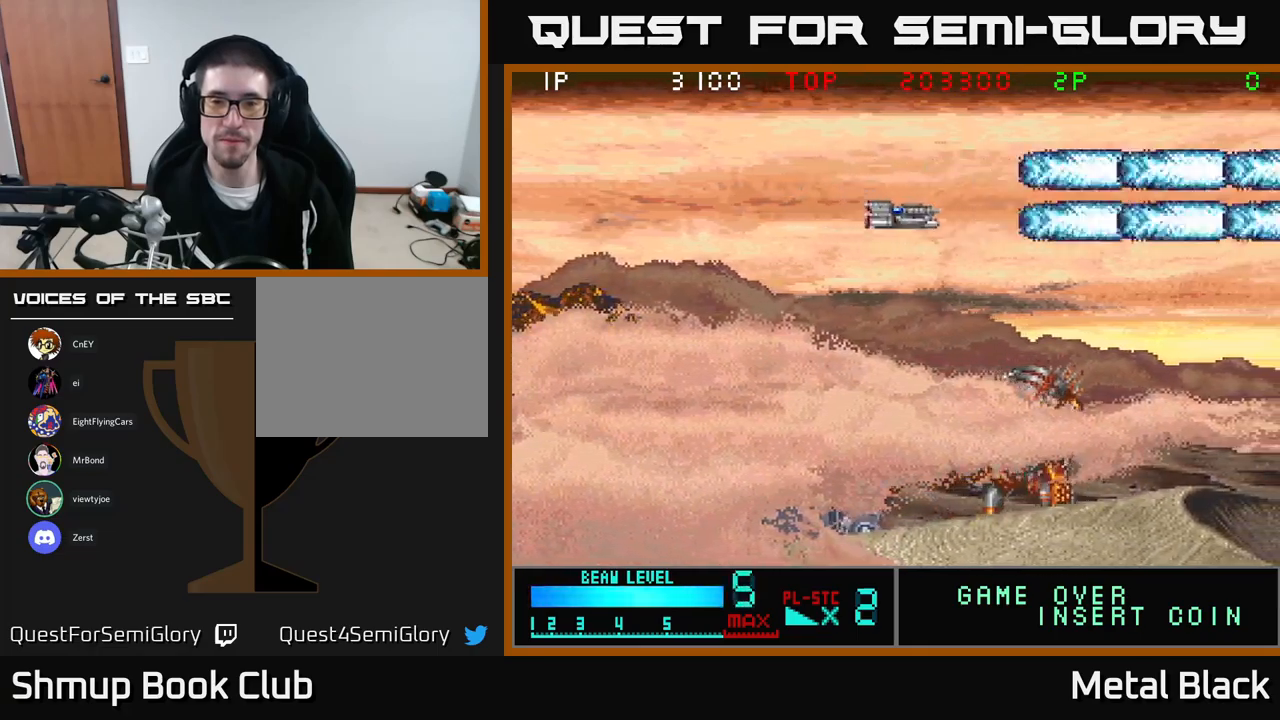
{"buttons": ["DPAD_DOWN"], "events": [[16, "A", "up"], [83, "A", "down"], [83, "DPAD_RIGHT", "up"], [233, "A", "up"], [283, "A", "down"], [466, "A", "up"]]}
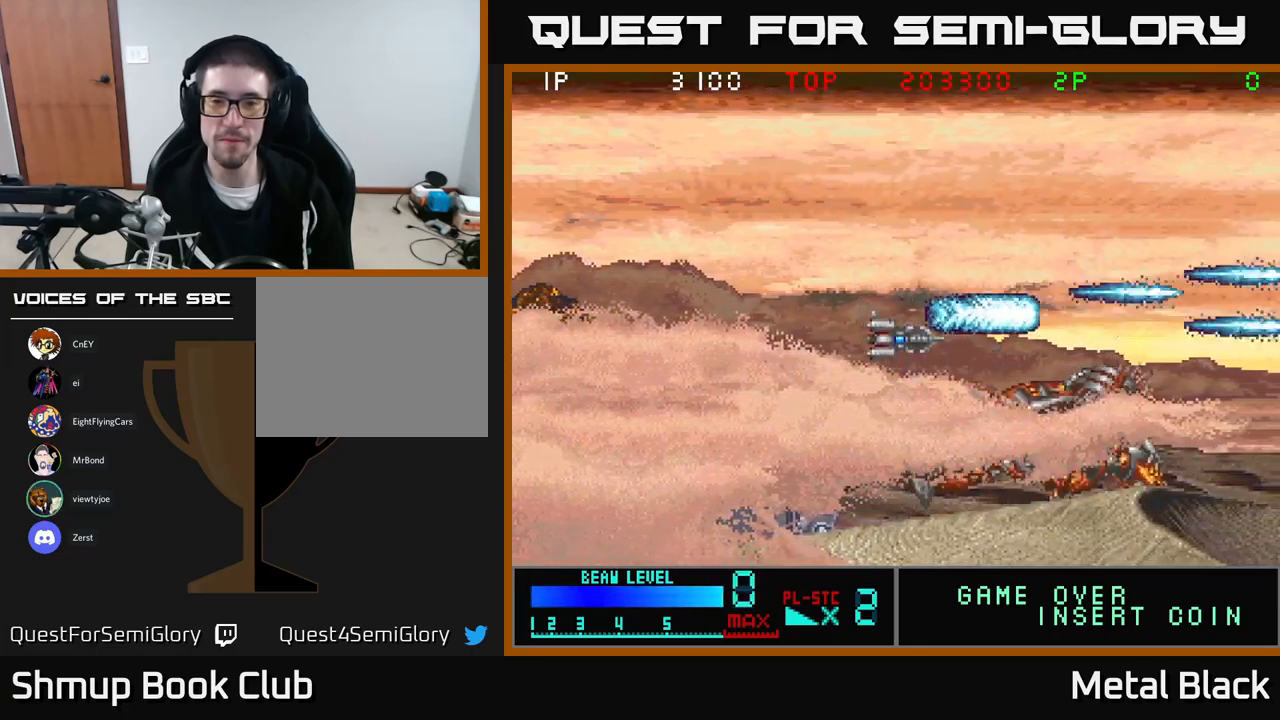
{"buttons": ["A", "DPAD_UP", "DPAD_LEFT"], "events": [[16, "A", "down"], [33, "DPAD_DOWN", "up"], [166, "A", "up"], [200, "A", "down"], [400, "A", "up"], [433, "A", "down"], [466, "DPAD_UP", "down"], [483, "DPAD_LEFT", "down"]]}
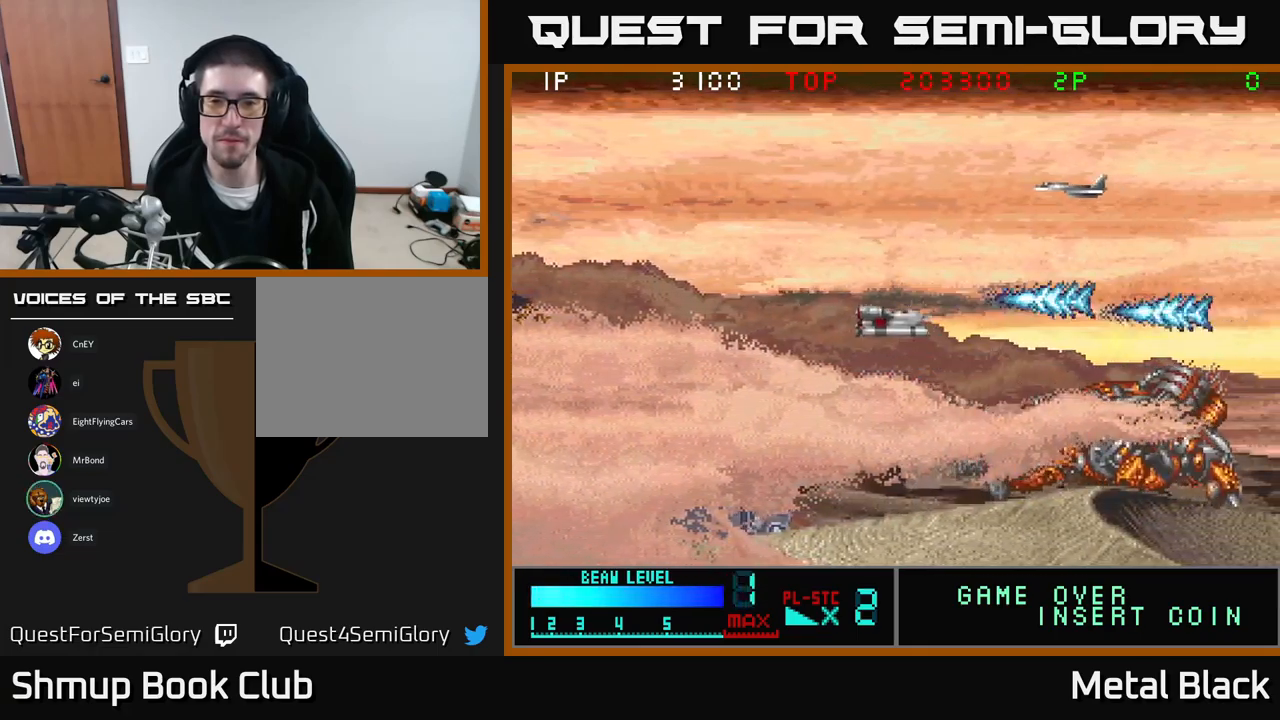
{"buttons": ["A", "DPAD_UP"], "events": [[66, "DPAD_LEFT", "up"], [83, "A", "up"], [133, "A", "down"], [316, "A", "up"], [350, "DPAD_LEFT", "down"], [366, "A", "down"], [500, "DPAD_LEFT", "up"]]}
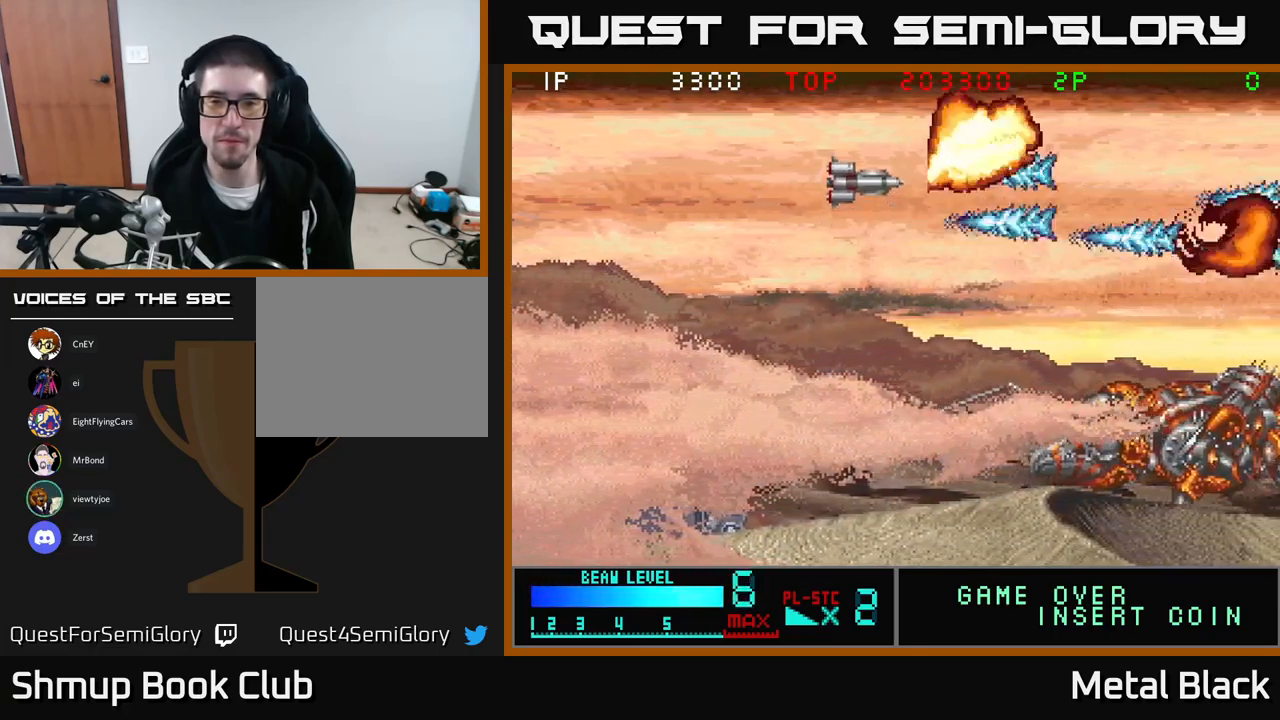
{"buttons": ["A", "DPAD_DOWN"], "events": [[33, "A", "up"], [66, "A", "down"], [66, "DPAD_UP", "up"], [83, "DPAD_DOWN", "down"], [250, "A", "up"], [283, "A", "down"], [450, "A", "up"], [500, "A", "down"]]}
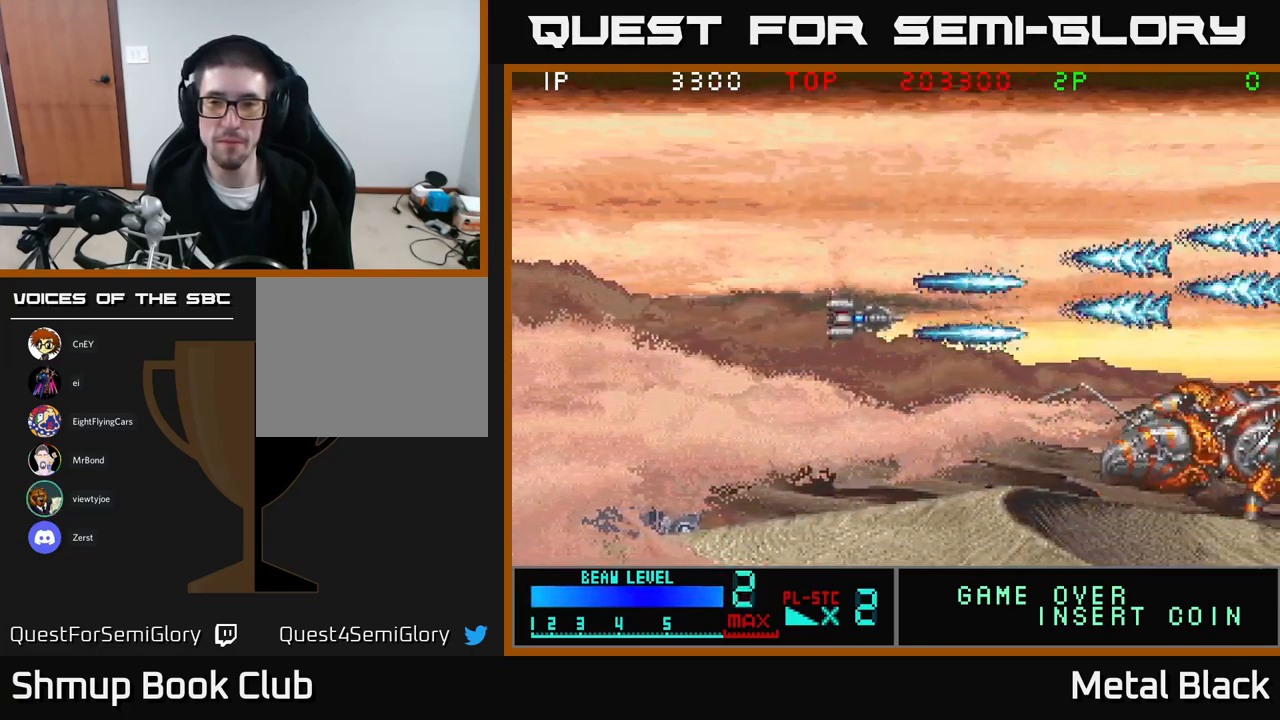
{"buttons": ["A"], "events": [[183, "A", "up"], [233, "A", "down"], [383, "DPAD_DOWN", "up"], [400, "A", "up"], [466, "A", "down"]]}
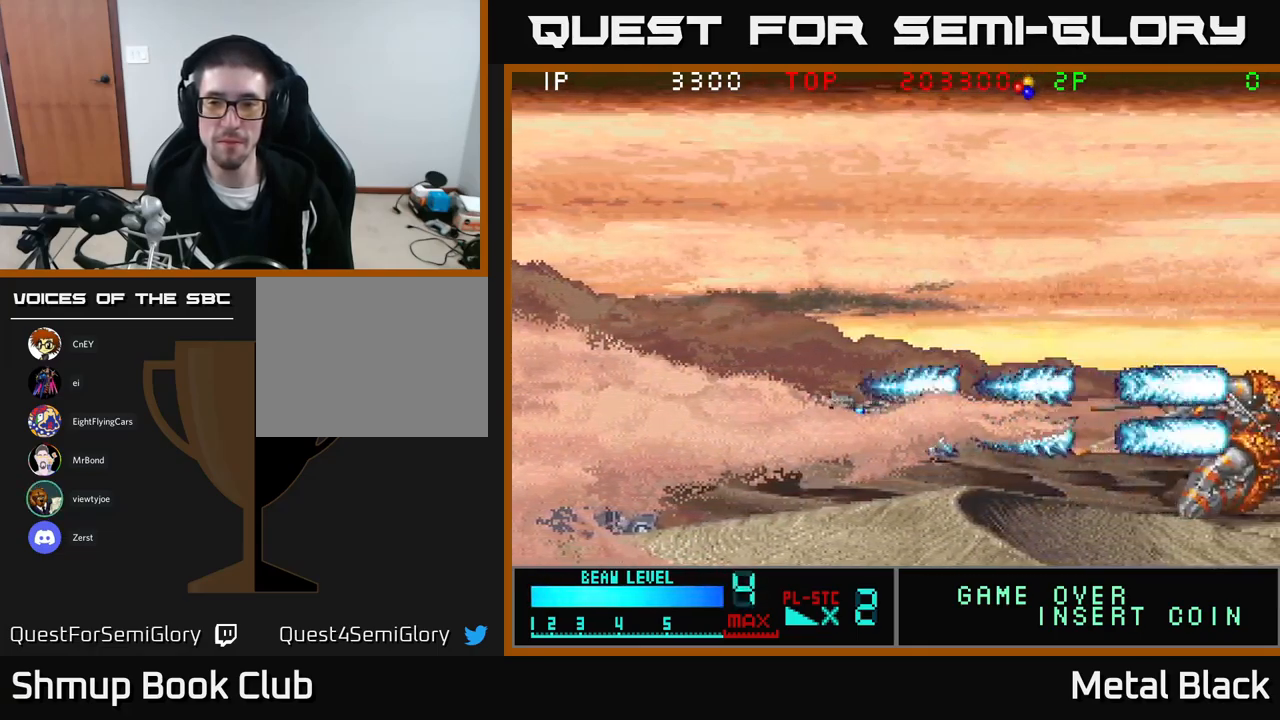
{"buttons": ["A"], "events": [[116, "A", "up"], [150, "A", "down"], [350, "A", "up"], [400, "A", "down"]]}
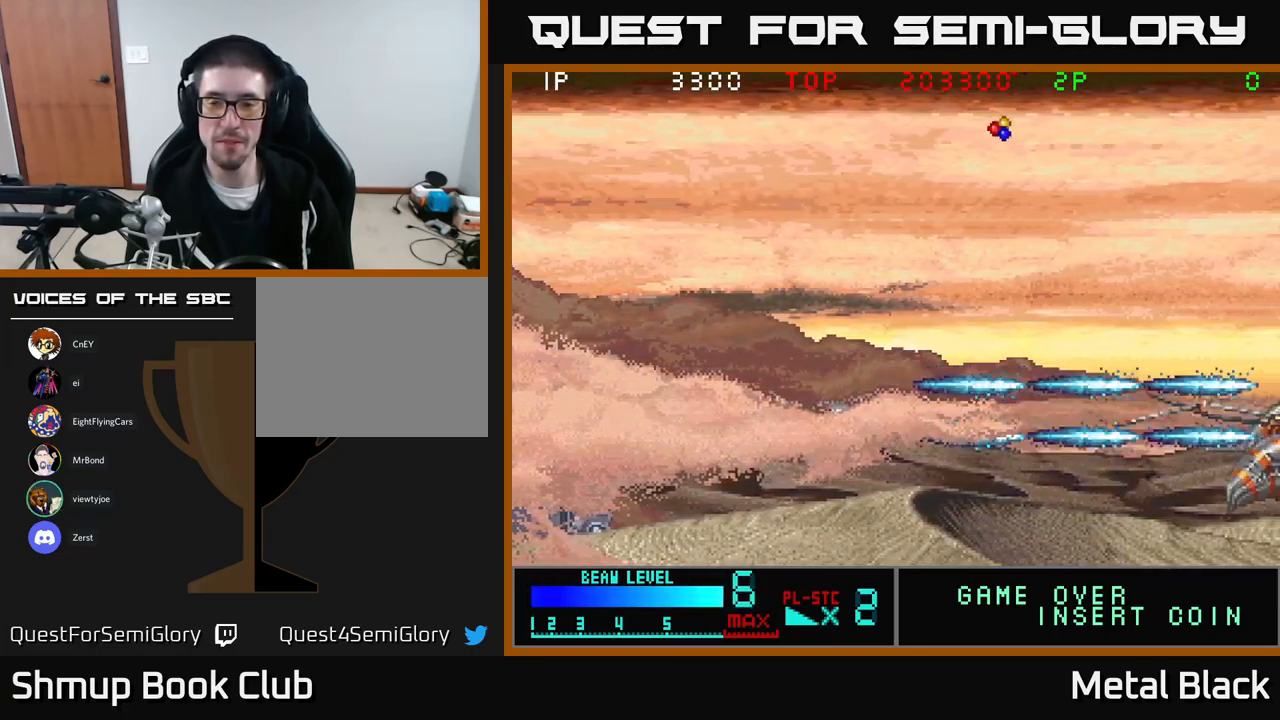
{"buttons": ["A"], "events": [[33, "A", "up"], [66, "A", "down"], [266, "A", "up"], [300, "A", "down"], [433, "A", "up"], [483, "A", "down"]]}
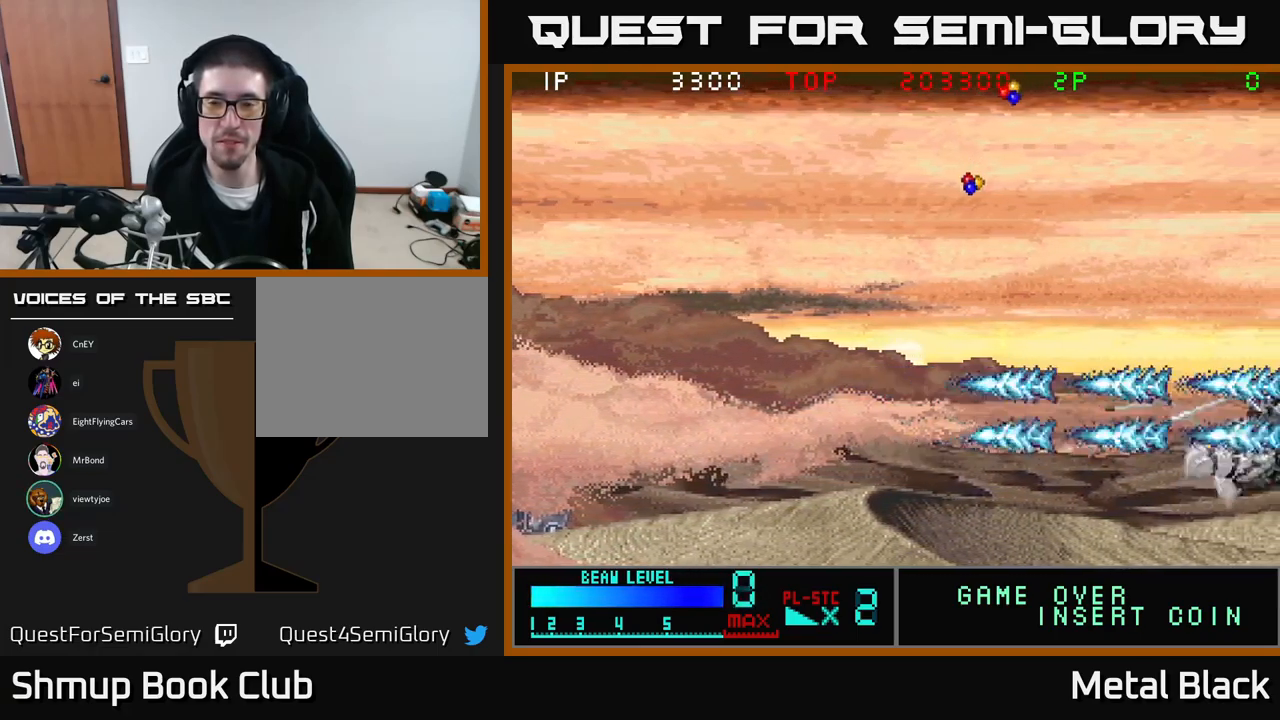
{"buttons": ["A"], "events": [[150, "A", "up"], [200, "A", "down"], [333, "A", "up"], [383, "A", "down"]]}
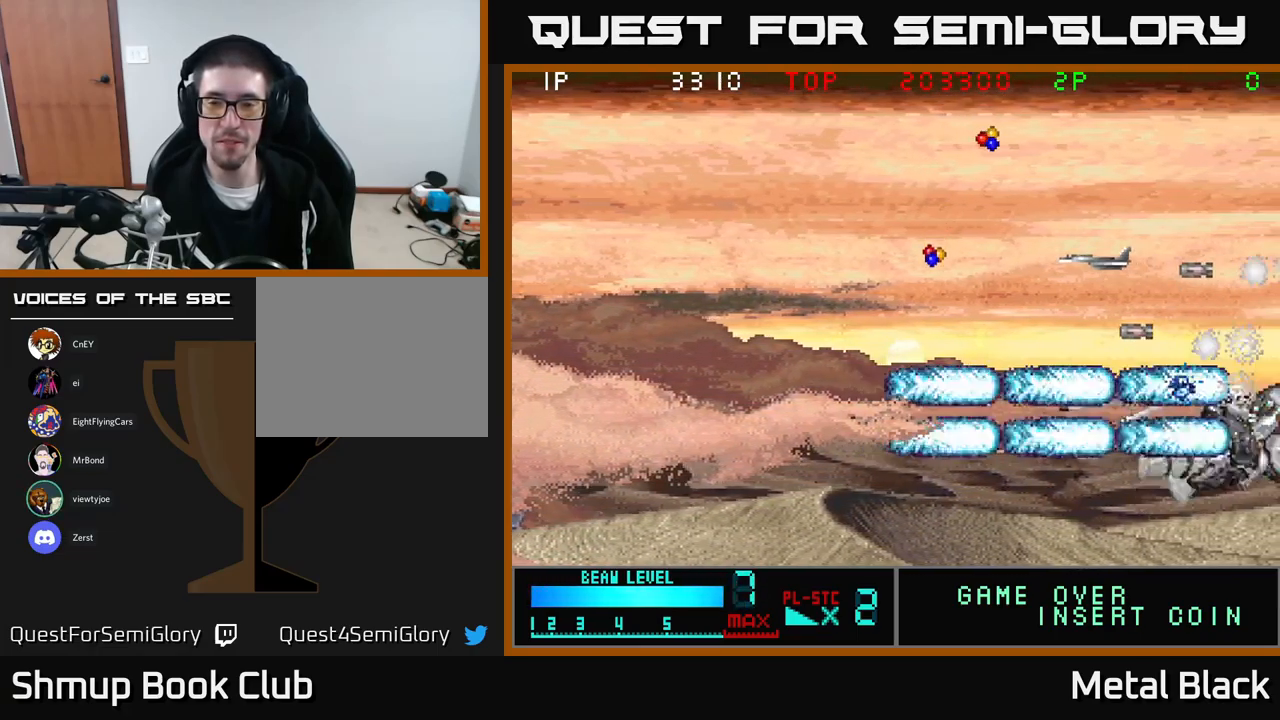
{"buttons": ["DPAD_UP", "DPAD_LEFT"], "events": [[66, "A", "up"], [83, "DPAD_UP", "down"], [100, "A", "down"], [167, "DPAD_RIGHT", "down"], [217, "DPAD_RIGHT", "up"], [250, "A", "up"], [300, "A", "down"], [417, "DPAD_LEFT", "down"], [467, "A", "up"]]}
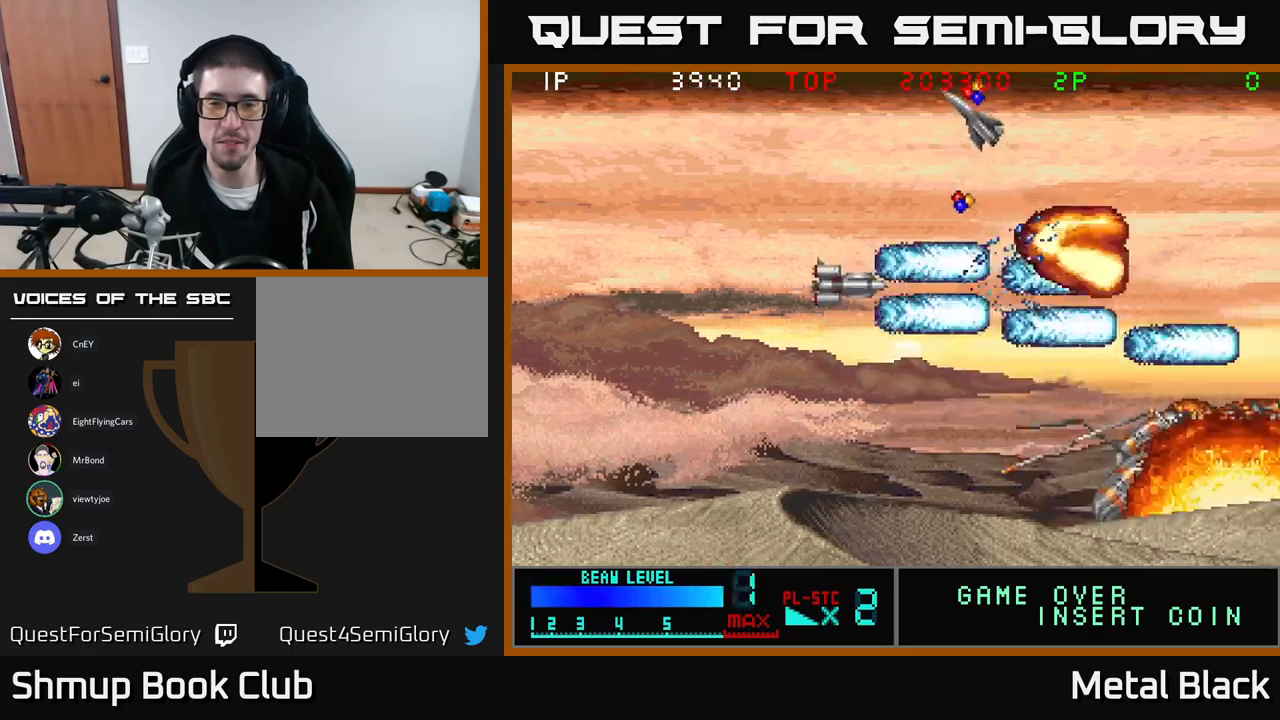
{"buttons": ["A", "DPAD_LEFT"], "events": [[33, "A", "down"], [50, "DPAD_LEFT", "up"], [167, "A", "up"], [217, "A", "down"], [317, "DPAD_LEFT", "down"], [400, "A", "up"], [433, "A", "down"], [450, "DPAD_UP", "up"]]}
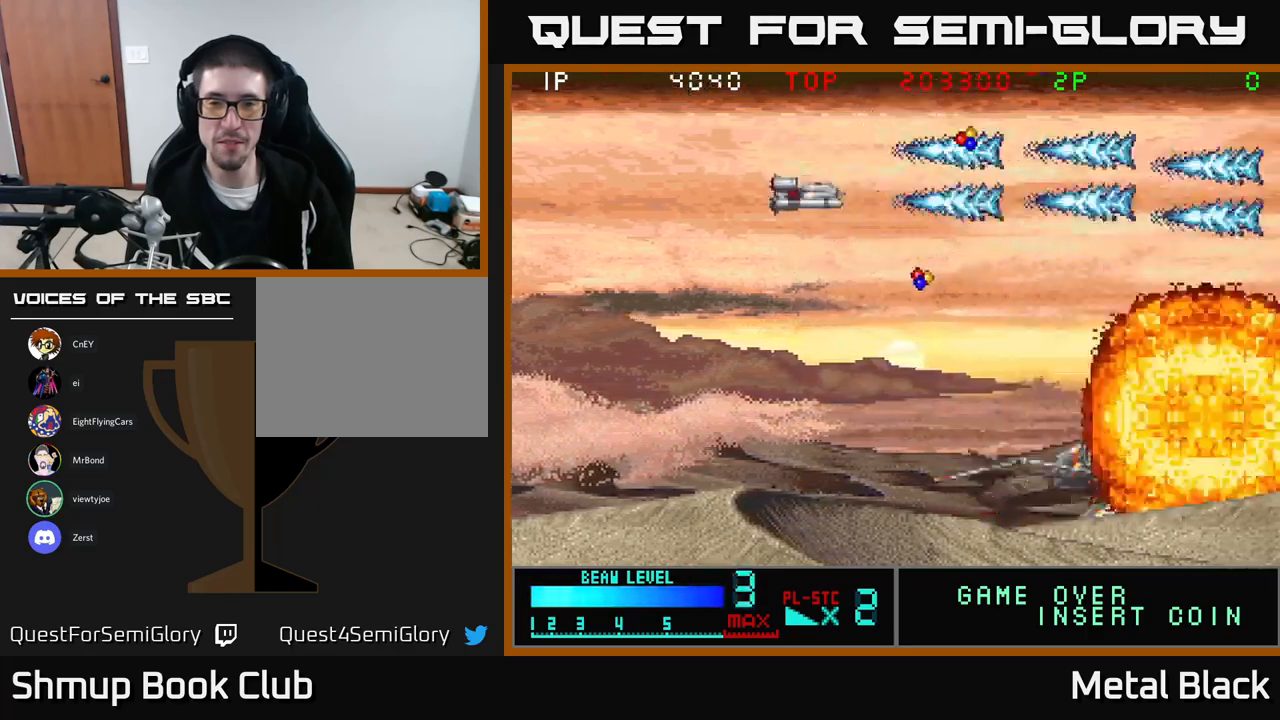
{"buttons": ["A", "DPAD_DOWN"], "events": [[17, "DPAD_DOWN", "down"], [33, "DPAD_LEFT", "up"], [67, "A", "up"], [100, "DPAD_RIGHT", "down"], [133, "A", "down"], [267, "DPAD_RIGHT", "up"], [317, "A", "up"], [383, "A", "down"]]}
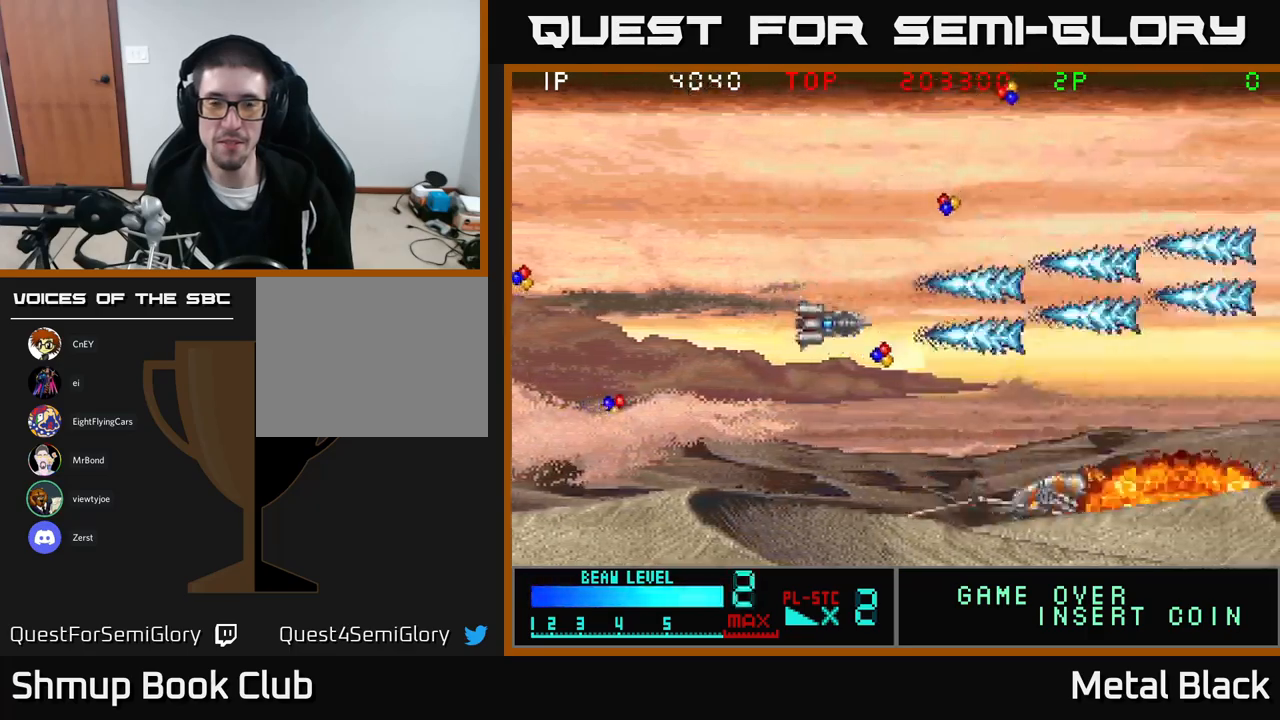
{"buttons": ["DPAD_UP"], "events": [[33, "A", "up"], [50, "DPAD_RIGHT", "down"], [83, "A", "down"], [283, "A", "up"], [283, "DPAD_DOWN", "up"], [317, "A", "down"], [367, "DPAD_UP", "down"], [433, "DPAD_RIGHT", "up"], [483, "A", "up"]]}
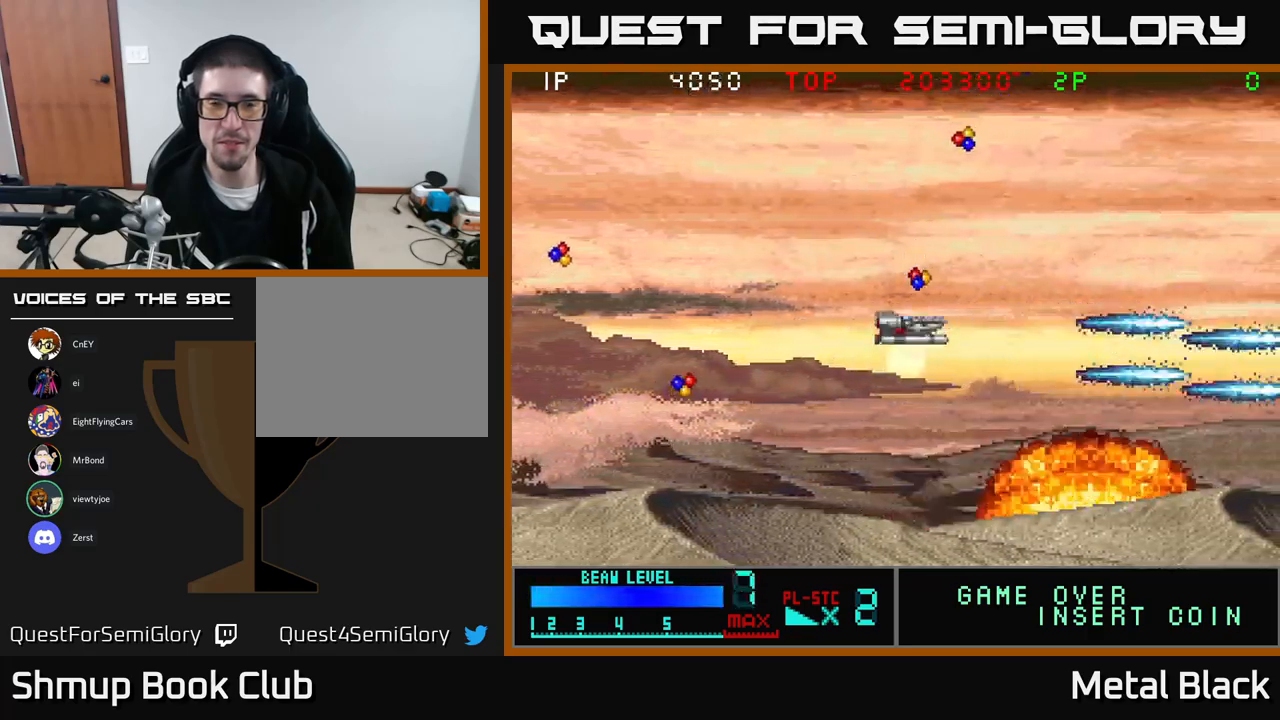
{"buttons": ["DPAD_UP"], "events": [[67, "A", "down"], [217, "A", "up"], [267, "A", "down"], [283, "DPAD_RIGHT", "down"], [383, "DPAD_RIGHT", "up"], [450, "A", "up"]]}
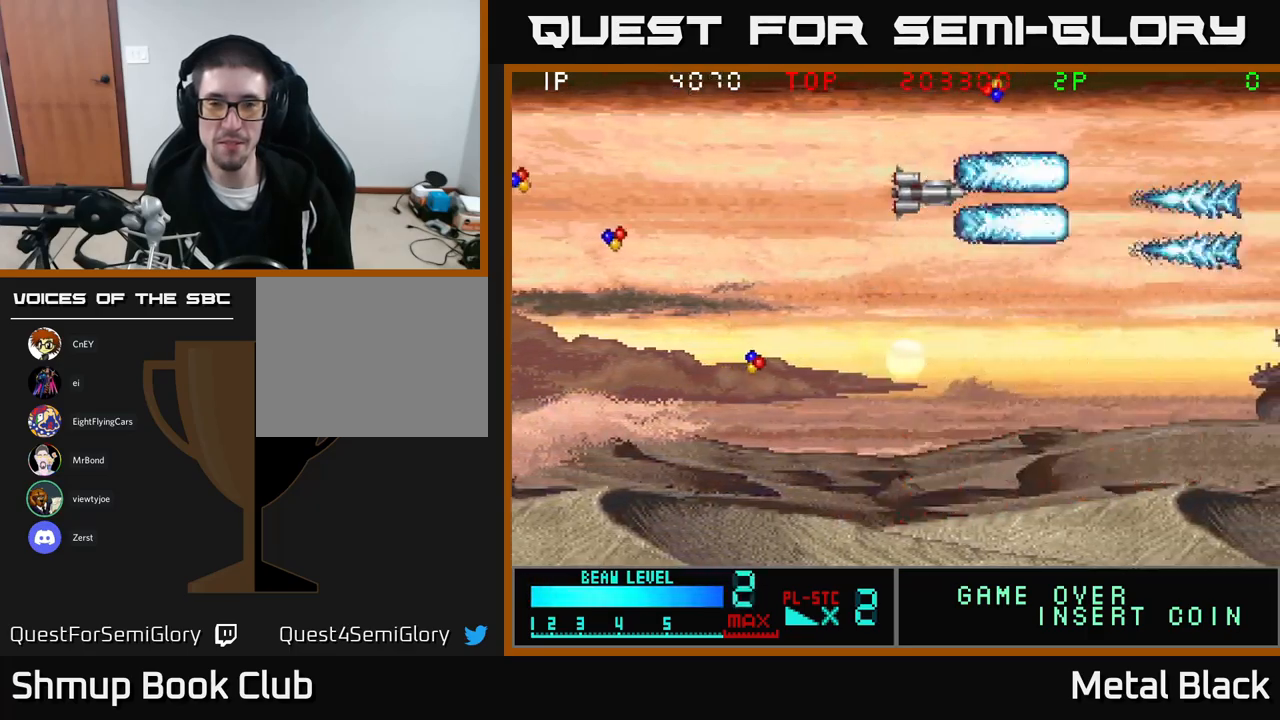
{"buttons": ["A", "DPAD_DOWN"], "events": [[17, "A", "down"], [50, "DPAD_LEFT", "down"], [50, "DPAD_UP", "up"], [100, "DPAD_DOWN", "down"], [150, "A", "up"], [150, "DPAD_LEFT", "up"], [217, "A", "down"], [417, "A", "up"], [483, "A", "down"]]}
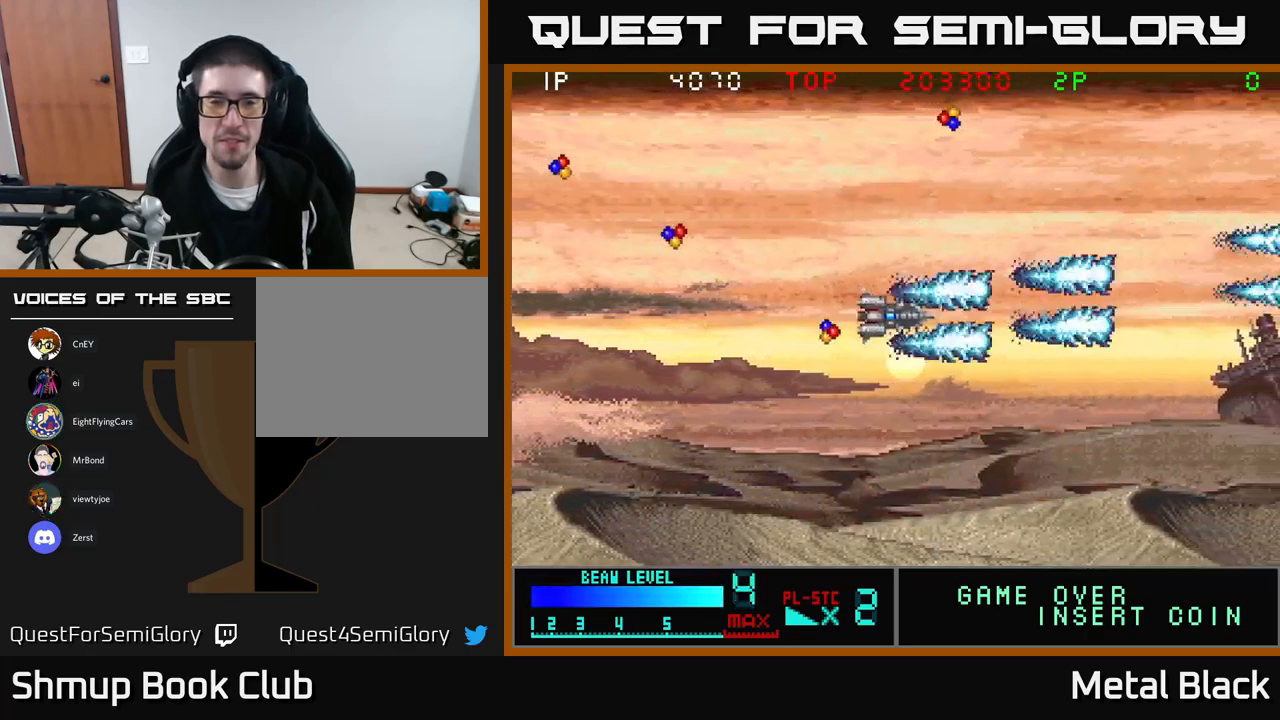
{"buttons": ["DPAD_UP", "DPAD_LEFT"], "events": [[17, "DPAD_LEFT", "down"], [67, "DPAD_DOWN", "up"], [117, "A", "up"], [183, "A", "down"], [250, "DPAD_UP", "down"], [383, "A", "up"]]}
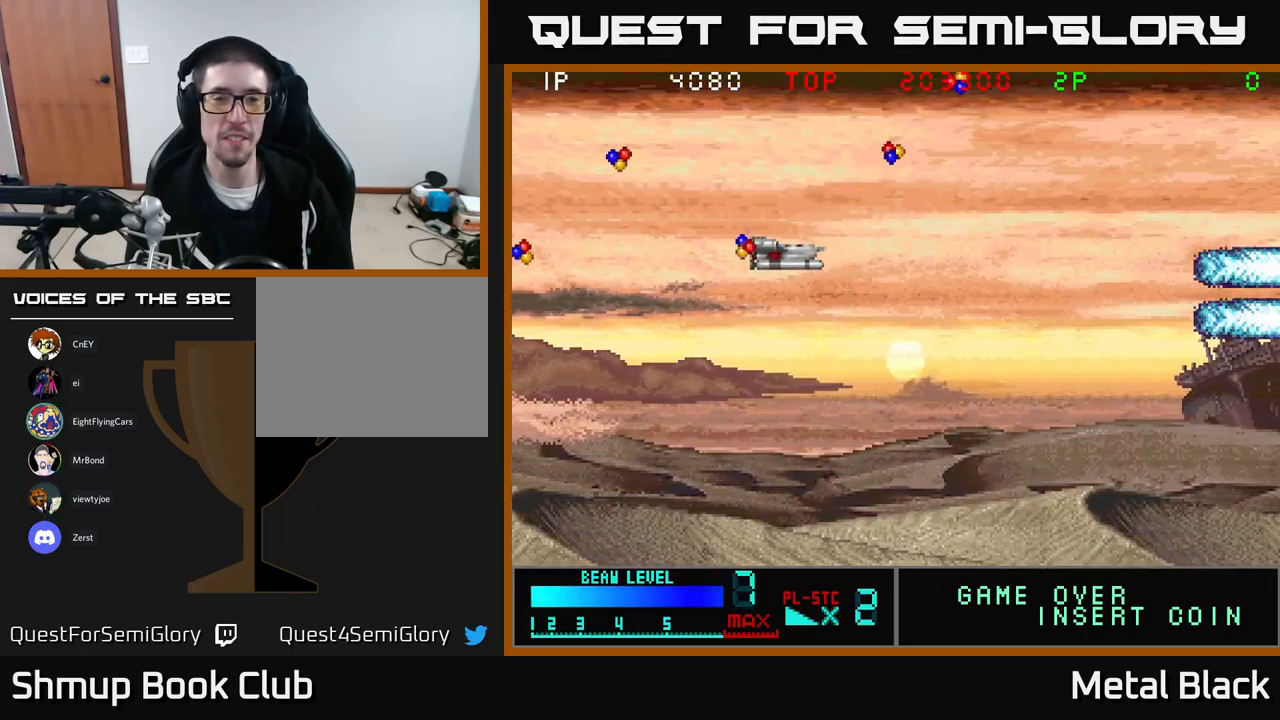
{"buttons": ["A", "DPAD_LEFT"], "events": [[100, "DPAD_LEFT", "up"], [167, "DPAD_RIGHT", "down"], [317, "DPAD_UP", "up"], [433, "A", "down"], [433, "DPAD_RIGHT", "up"], [433, "DPAD_UP", "down"], [467, "DPAD_LEFT", "down"], [500, "DPAD_UP", "up"]]}
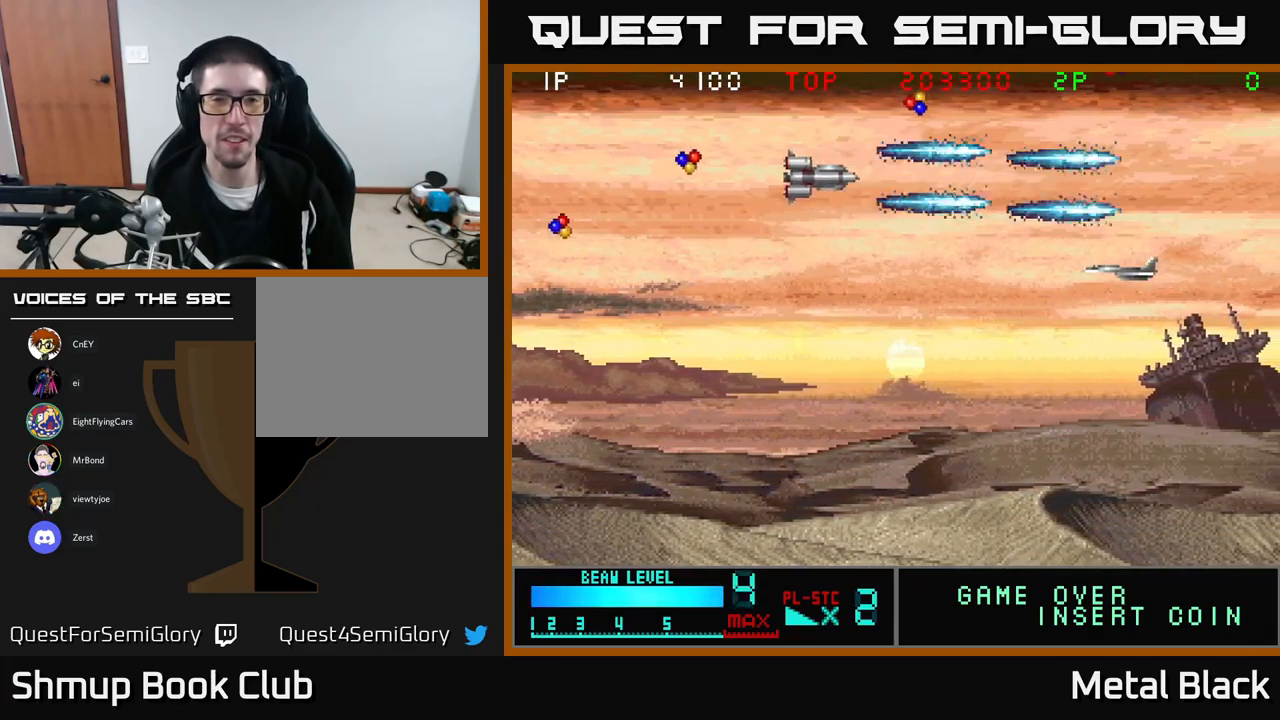
{"buttons": ["A", "DPAD_LEFT"], "events": [[100, "A", "up"], [167, "A", "down"], [283, "A", "up"], [350, "A", "down"]]}
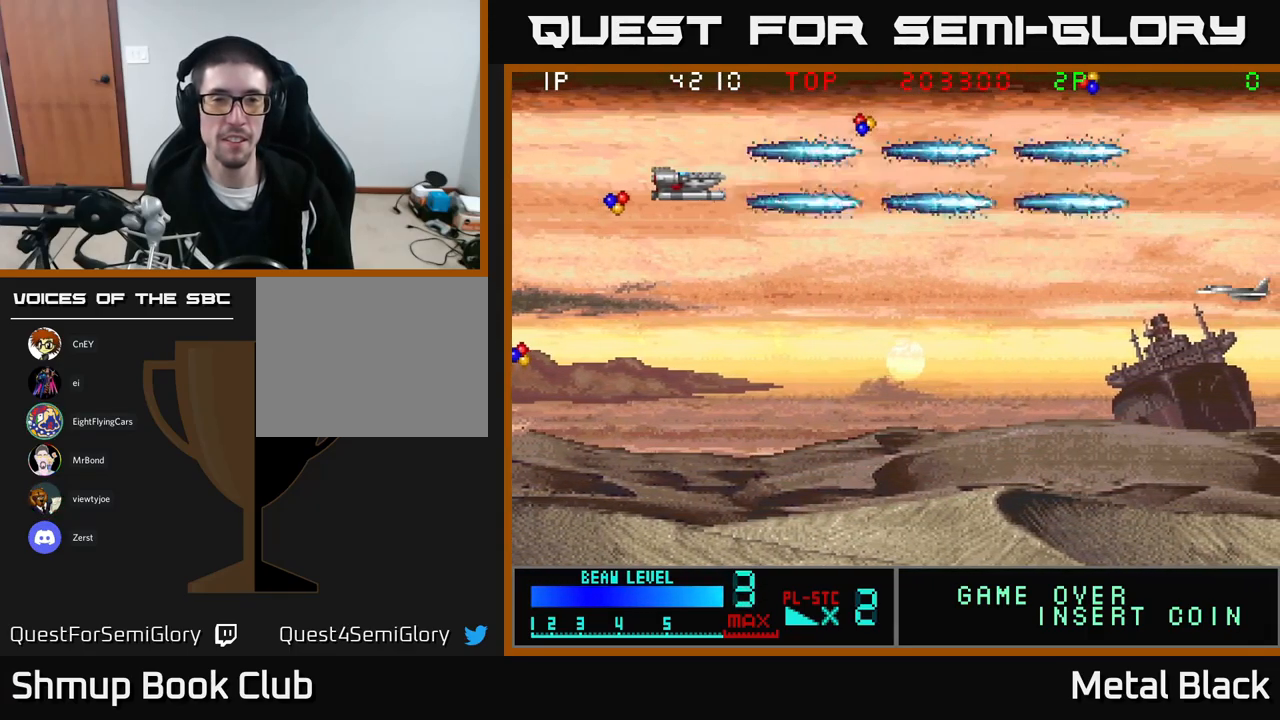
{"buttons": ["DPAD_RIGHT"], "events": [[33, "A", "up"], [83, "A", "down"], [200, "DPAD_LEFT", "up"], [233, "DPAD_DOWN", "down"], [250, "A", "up"], [250, "DPAD_RIGHT", "down"], [283, "A", "down"], [300, "DPAD_DOWN", "up"], [483, "A", "up"]]}
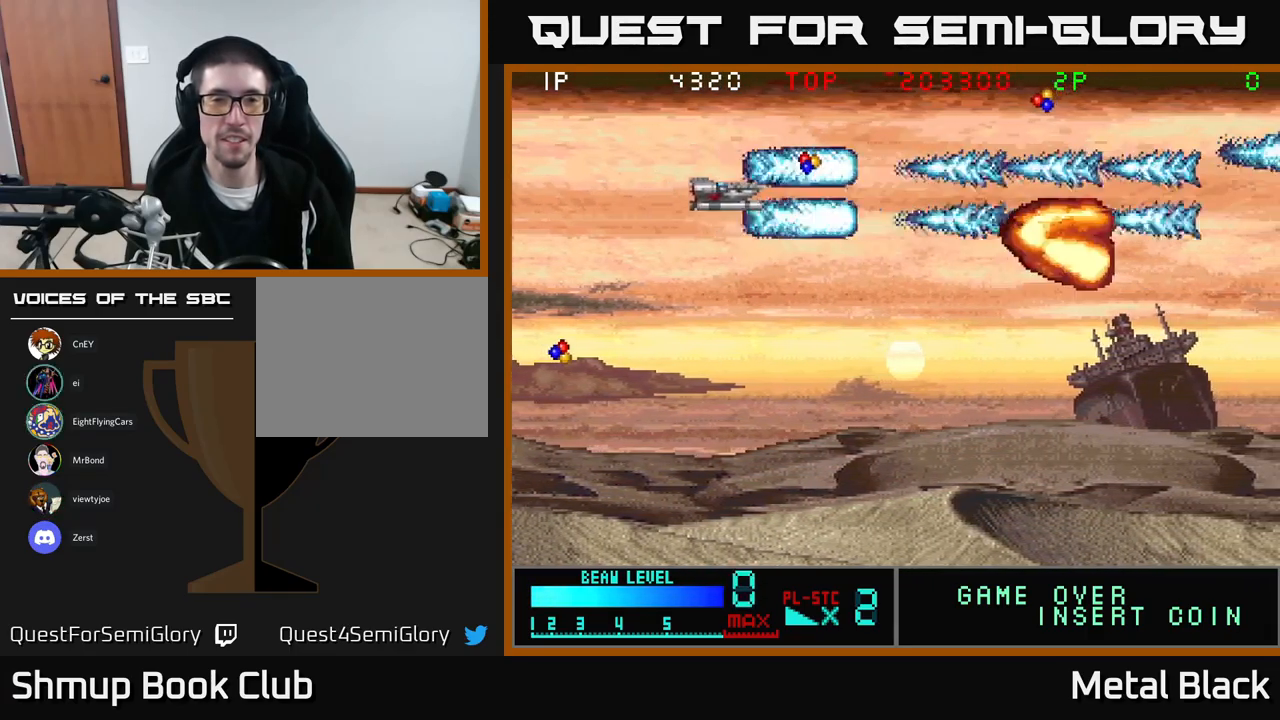
{"buttons": ["A", "DPAD_DOWN", "DPAD_LEFT"]}
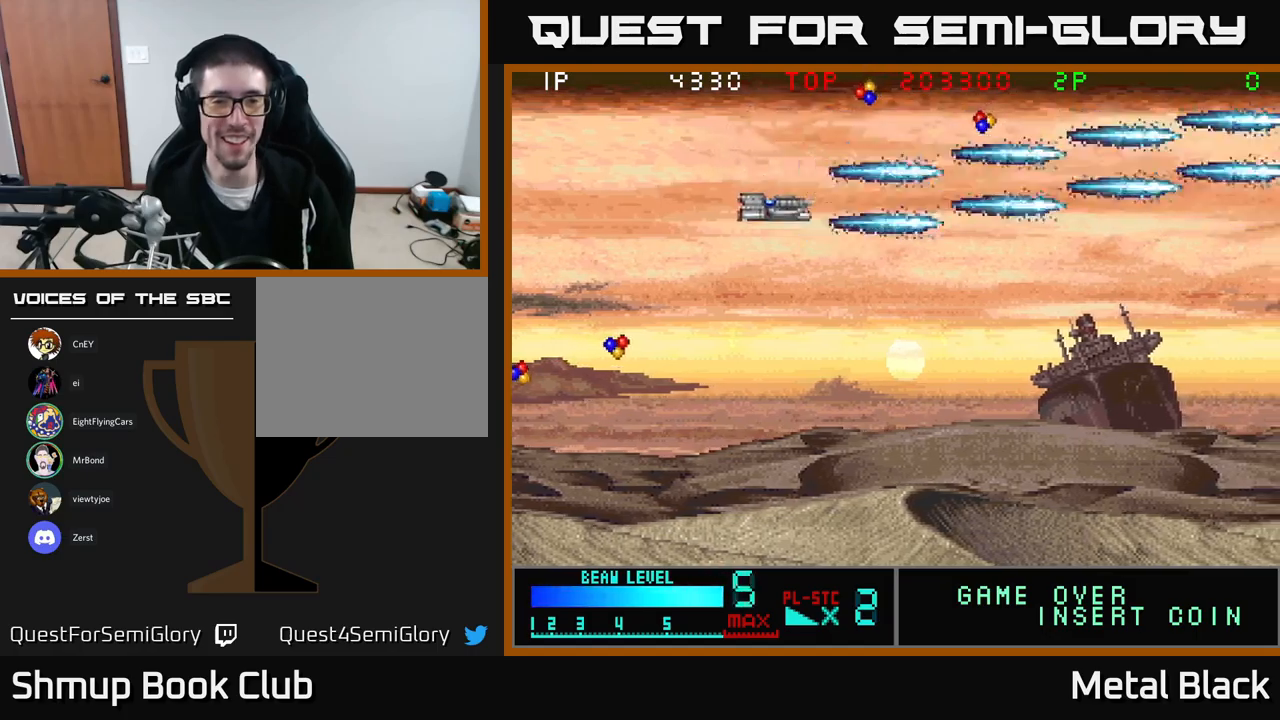
{"buttons": ["A", "DPAD_DOWN", "DPAD_LEFT"], "events": [[334, "A", "up"], [384, "A", "down"]]}
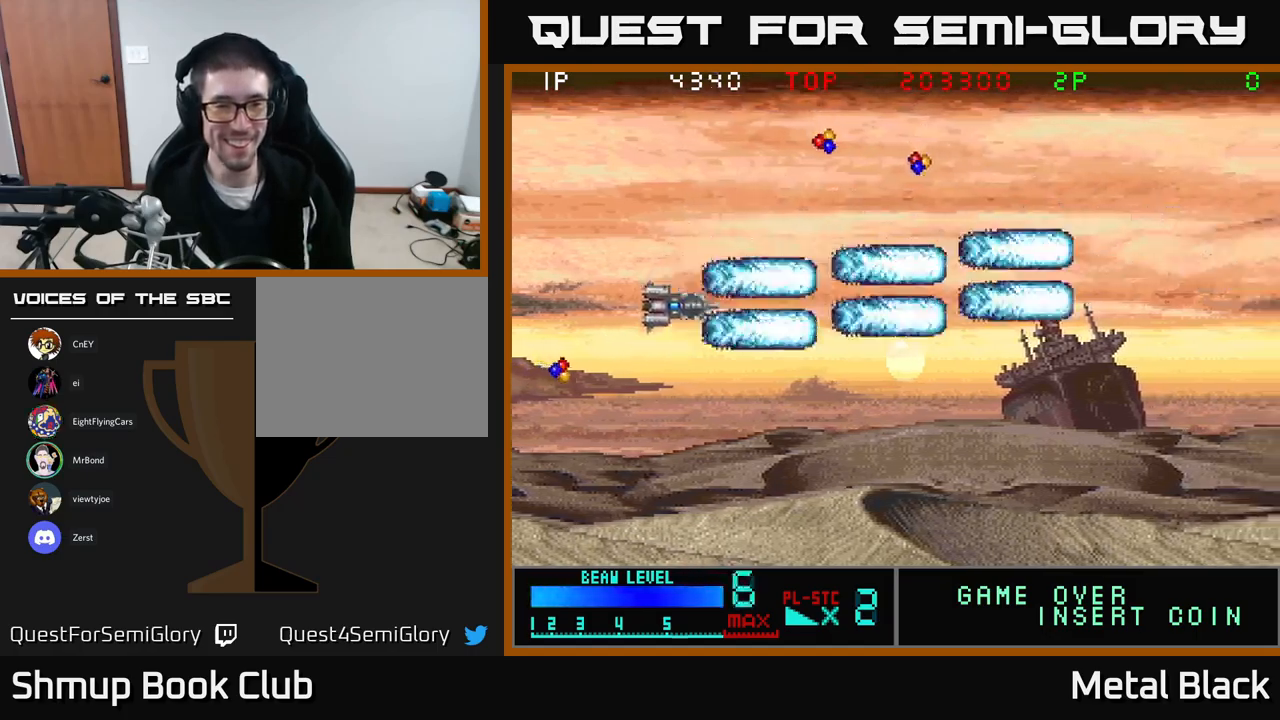
{"buttons": ["DPAD_RIGHT"], "events": [[67, "A", "up"], [117, "A", "down"], [267, "A", "up"], [317, "DPAD_DOWN", "up"], [334, "A", "down"], [350, "DPAD_LEFT", "up"], [384, "DPAD_RIGHT", "down"], [500, "A", "up"]]}
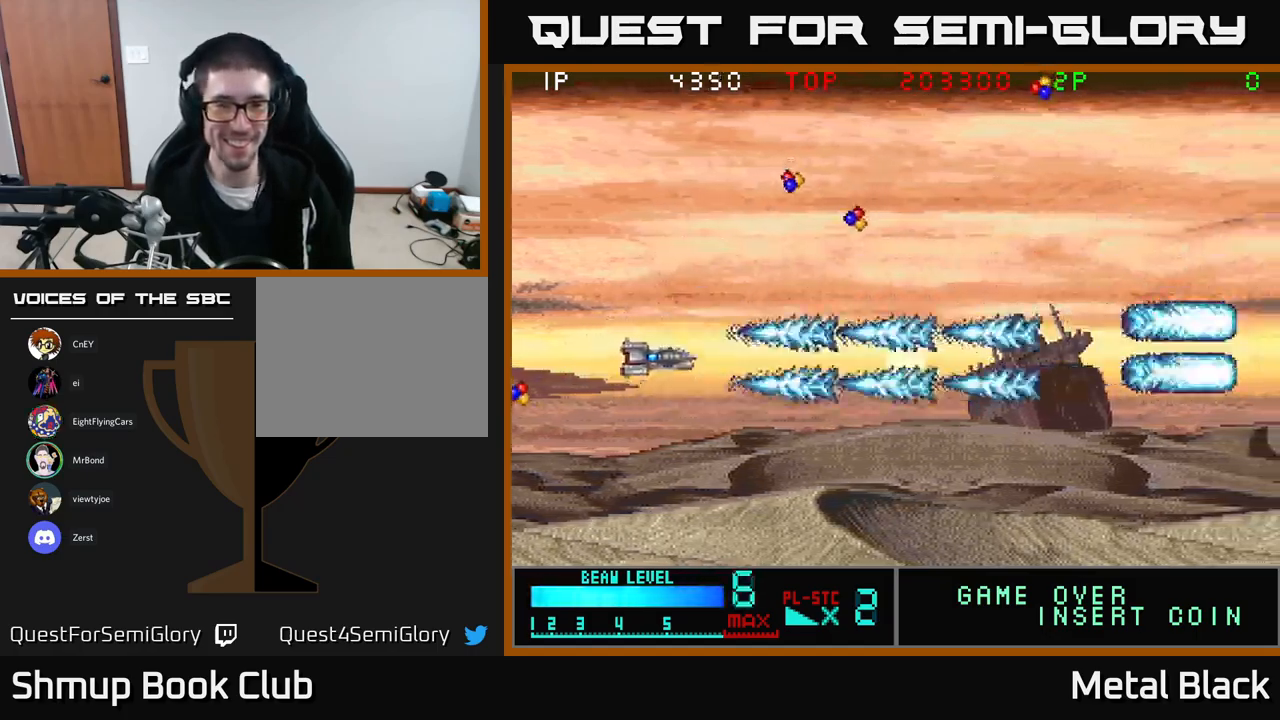
{"buttons": ["A", "DPAD_UP", "DPAD_RIGHT"], "events": [[34, "DPAD_UP", "down"], [67, "A", "down"], [217, "A", "up"], [267, "A", "down"], [450, "A", "up"], [500, "A", "down"]]}
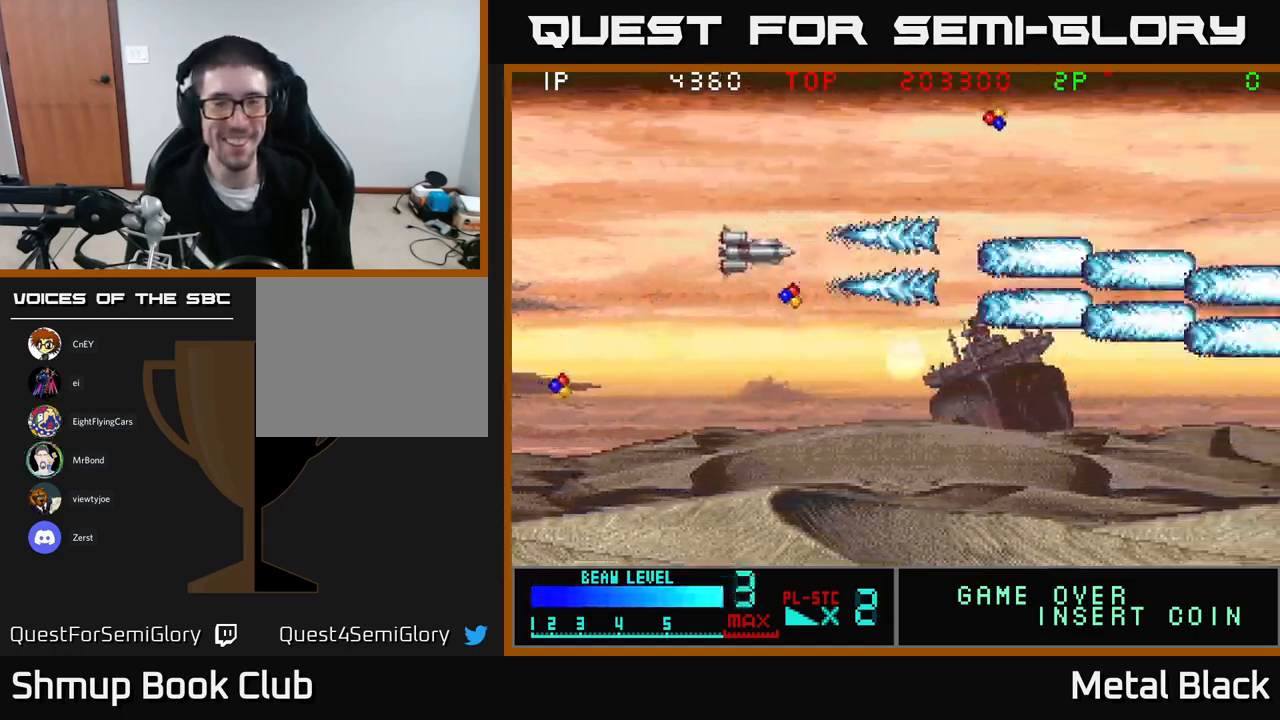
{"buttons": ["A", "DPAD_DOWN"], "events": [[100, "DPAD_RIGHT", "up"], [150, "A", "up"], [150, "DPAD_UP", "up"], [200, "DPAD_DOWN", "down"], [250, "A", "down"], [384, "A", "up"], [450, "A", "down"]]}
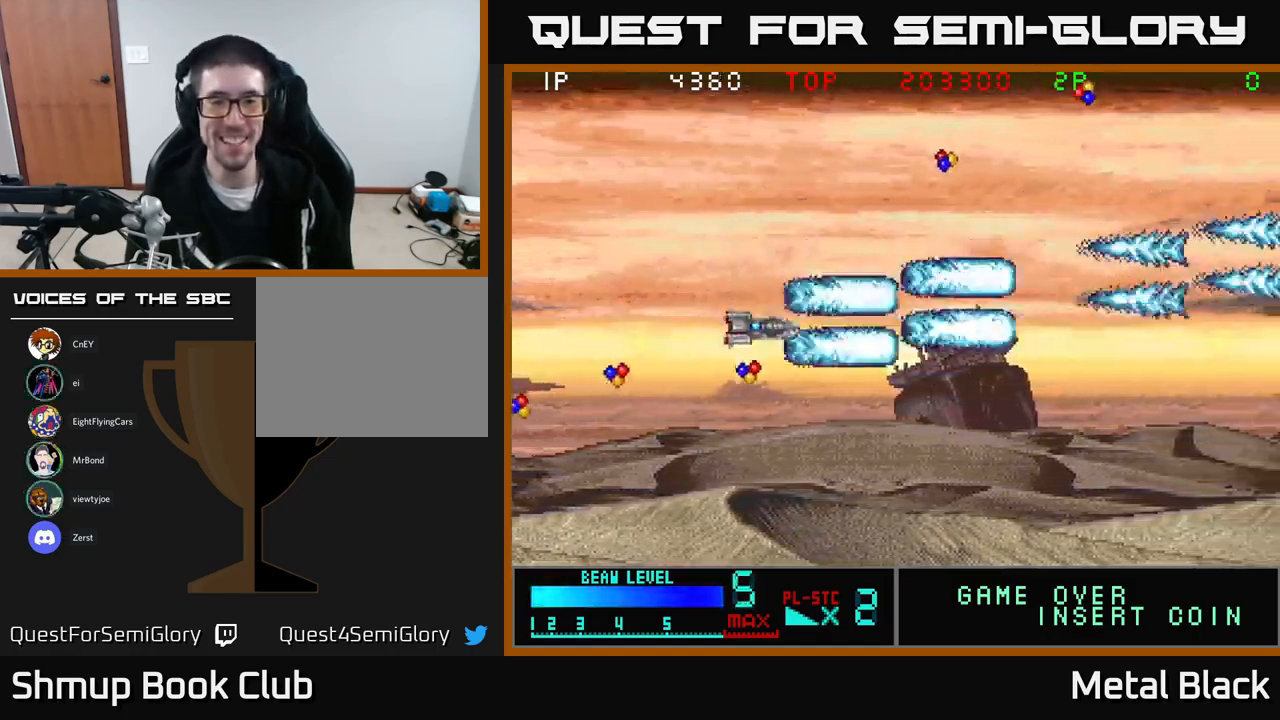
{"buttons": ["A", "DPAD_LEFT"], "events": [[34, "DPAD_LEFT", "down"], [150, "A", "up"], [200, "A", "down"], [267, "DPAD_DOWN", "up"], [317, "DPAD_UP", "down"], [334, "A", "up"], [400, "DPAD_UP", "up"], [417, "A", "down"]]}
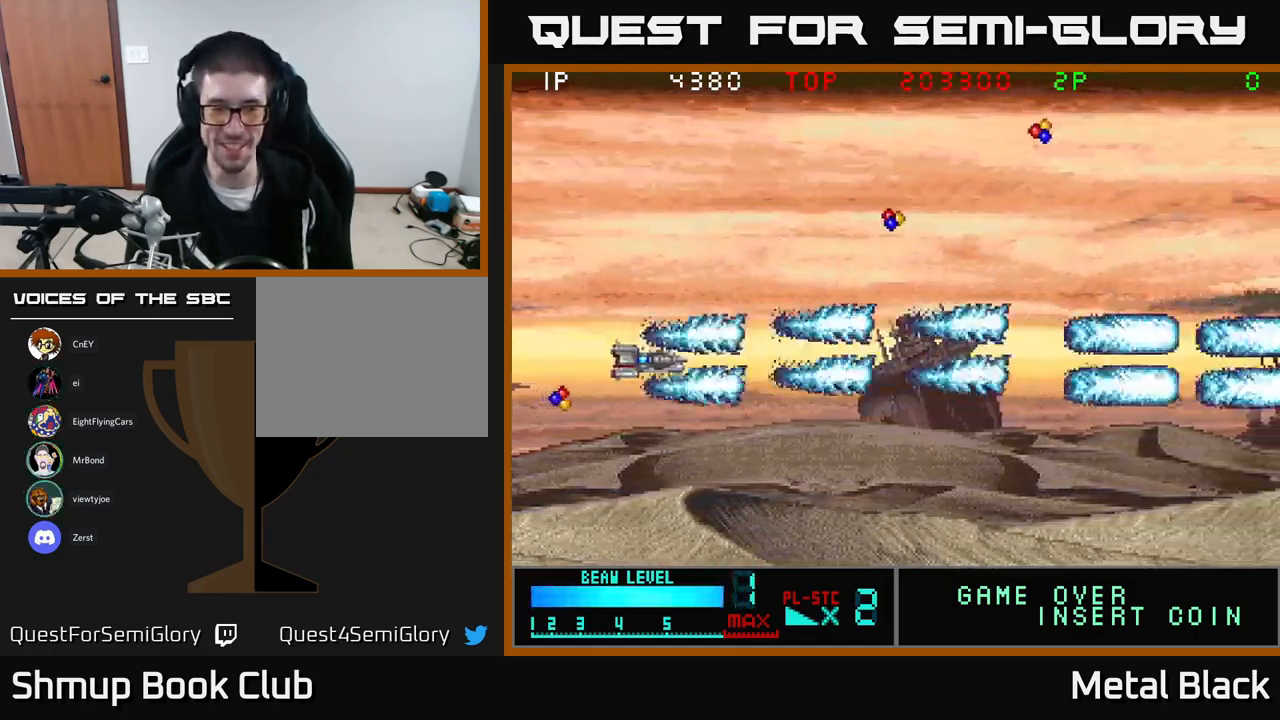
{"buttons": ["A", "DPAD_RIGHT"]}
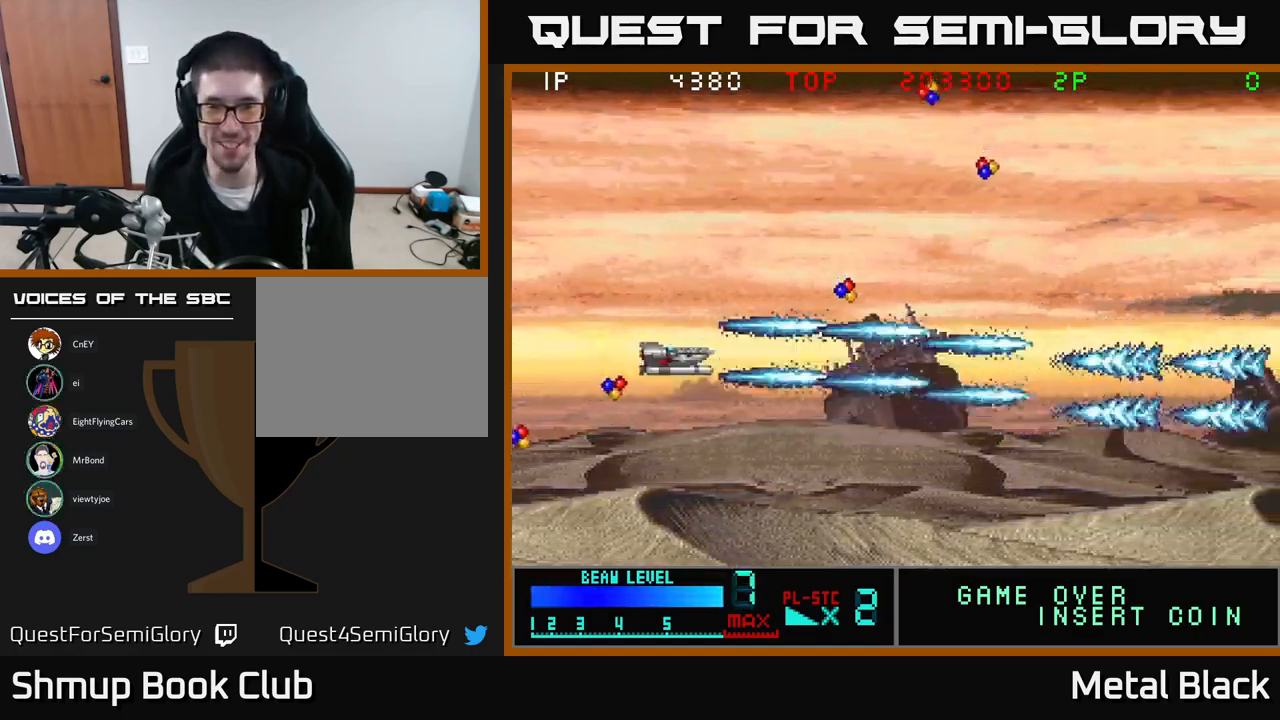
{"buttons": ["DPAD_DOWN", "DPAD_RIGHT"], "events": [[34, "A", "up"], [84, "A", "down"], [84, "DPAD_UP", "down"], [234, "DPAD_UP", "up"], [250, "A", "up"], [284, "A", "down"], [400, "DPAD_DOWN", "down"], [484, "A", "up"]]}
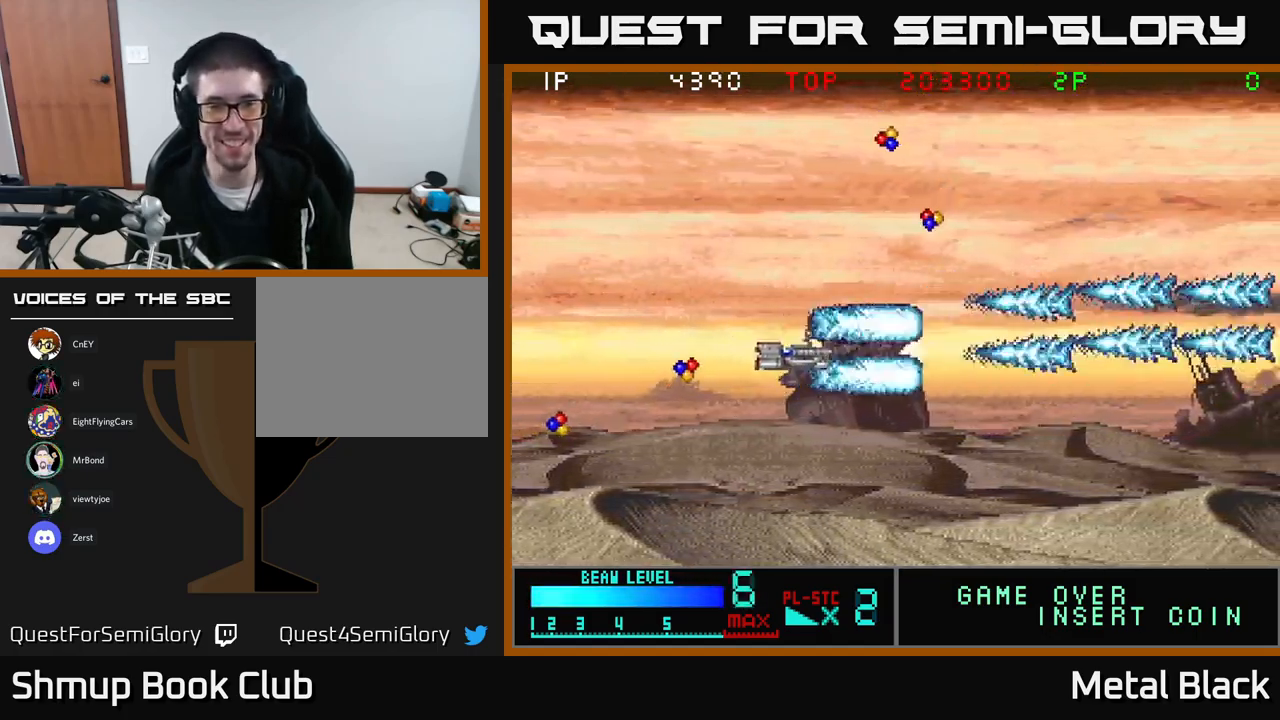
{"buttons": ["A", "DPAD_DOWN", "DPAD_LEFT"]}
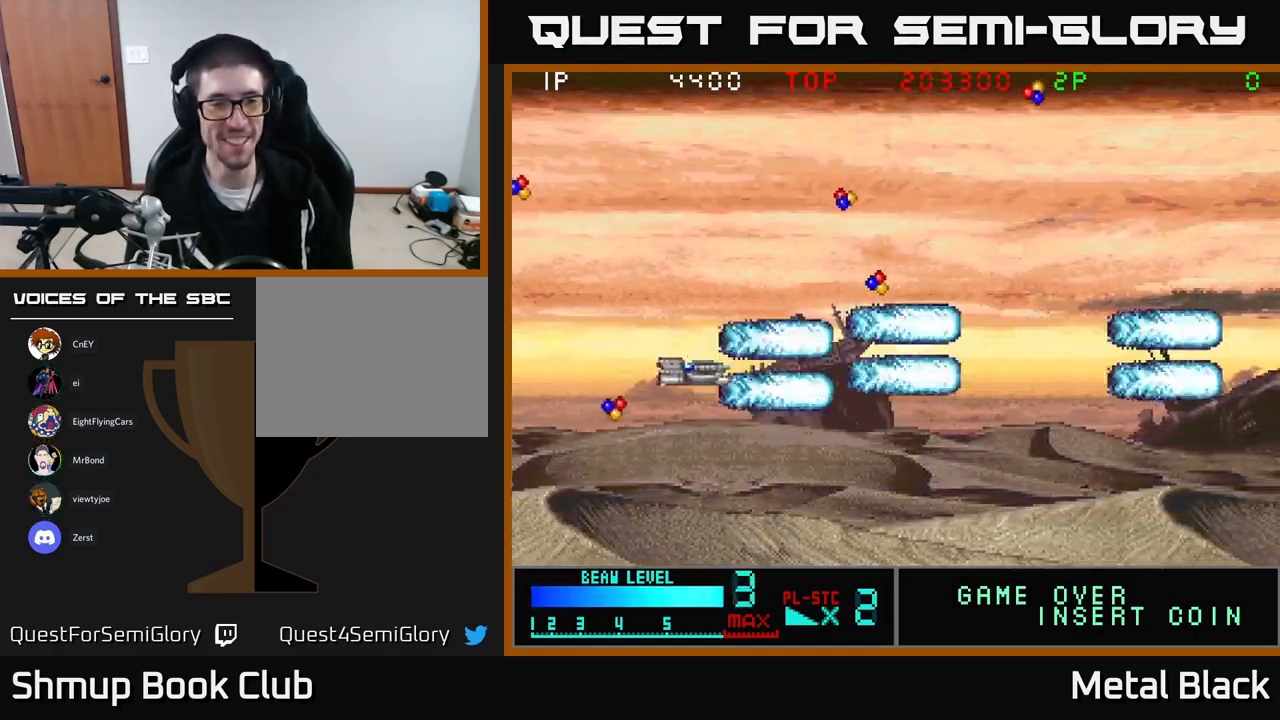
{"buttons": ["A", "DPAD_RIGHT"], "events": [[117, "A", "up"], [184, "DPAD_DOWN", "up"], [200, "A", "down"], [234, "DPAD_LEFT", "up"], [267, "DPAD_RIGHT", "down"], [317, "A", "up"], [384, "A", "down"]]}